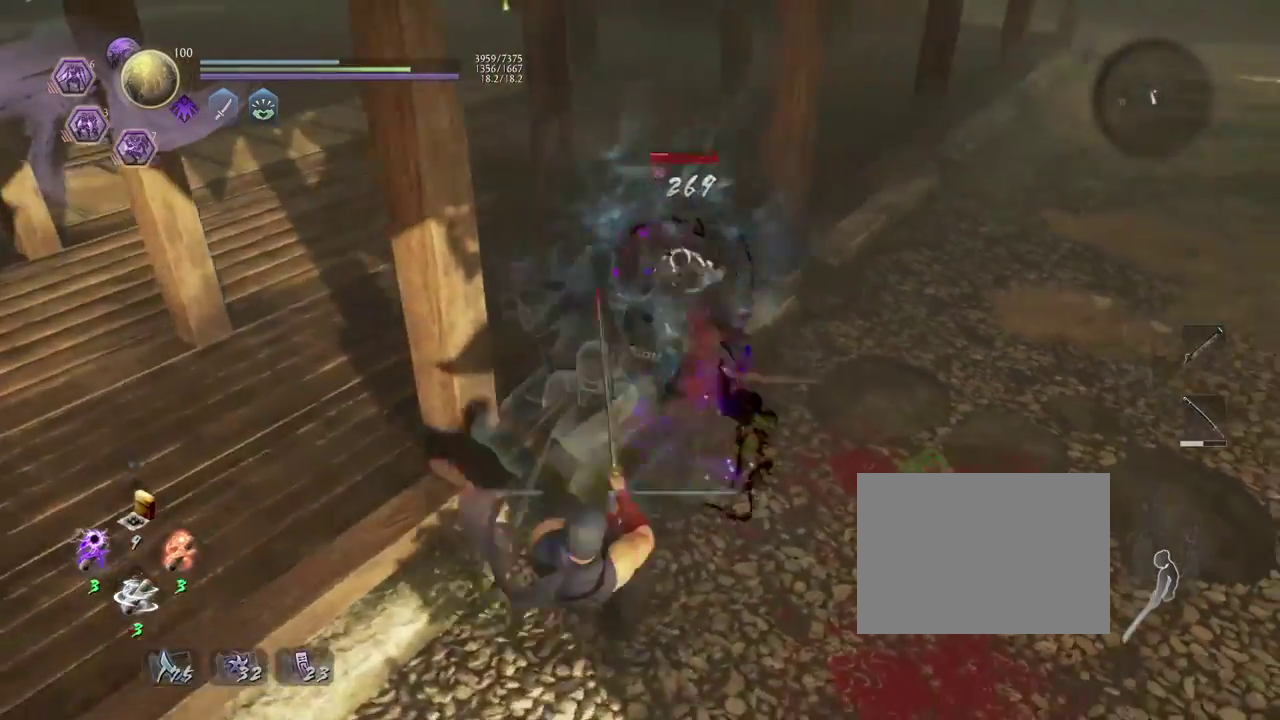
Gameplay with a controller (PlayStation layout); each line is a JSON object with the inputs held at the frame after it (dt_ms = milliseconds from this image to that frame). "events" lists button and stick changes between this image and that frame as [ms after this image, input, new state], when the widget could be followed in between.
{"dt_ms": 300, "buttons": [], "left_stick": "down-right", "right_stick": "center", "events": [[150, "left_stick", "down-right"], [200, "left_stick", "up-left"], [267, "left_stick", "down-right"]]}
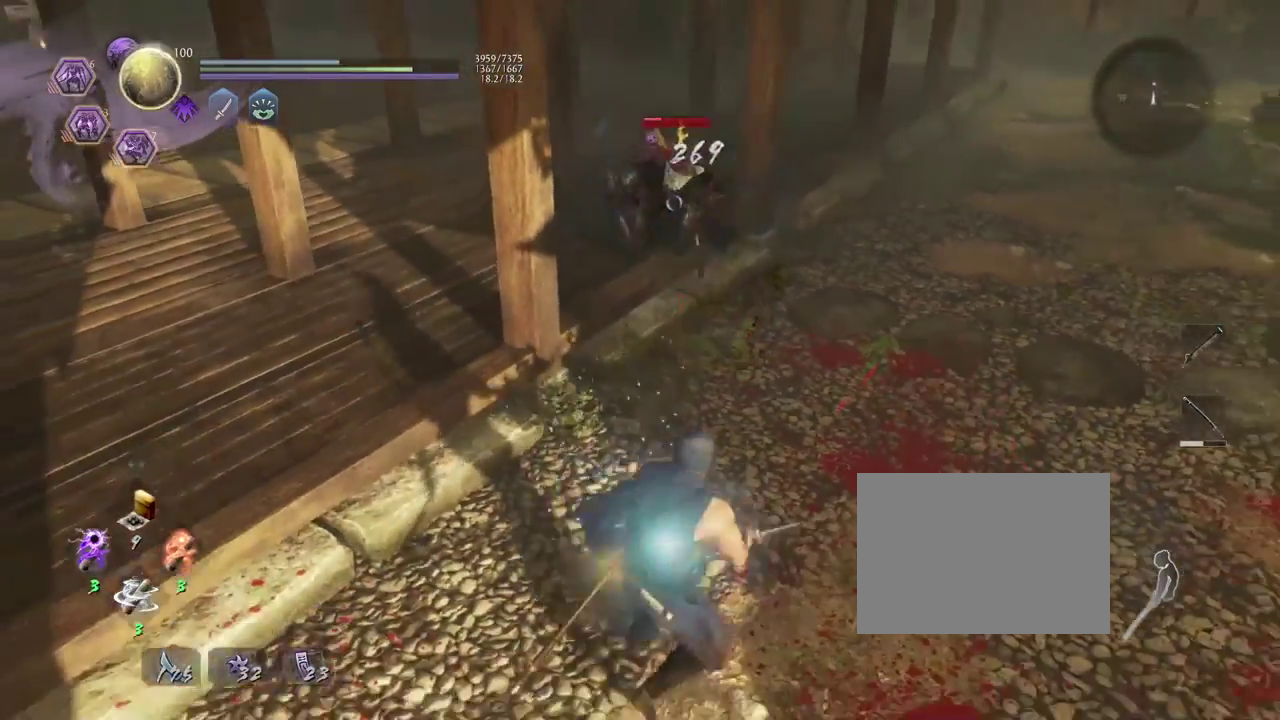
{"dt_ms": 500, "buttons": [], "left_stick": "up", "right_stick": "center", "events": [[17, "left_stick", "right"], [250, "left_stick", "up-right"], [300, "left_stick", "down-left"], [433, "left_stick", "up"]]}
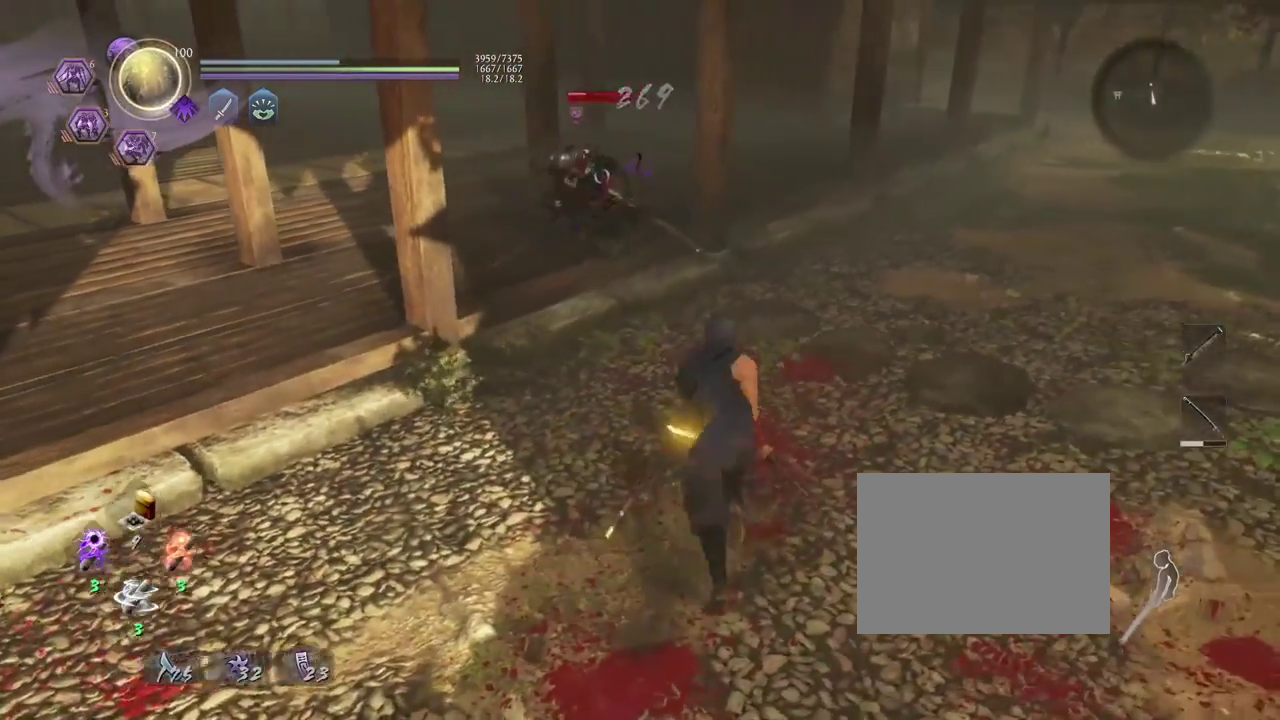
{"dt_ms": 700, "buttons": [], "left_stick": "center", "right_stick": "center", "events": [[17, "left_stick", "center"]]}
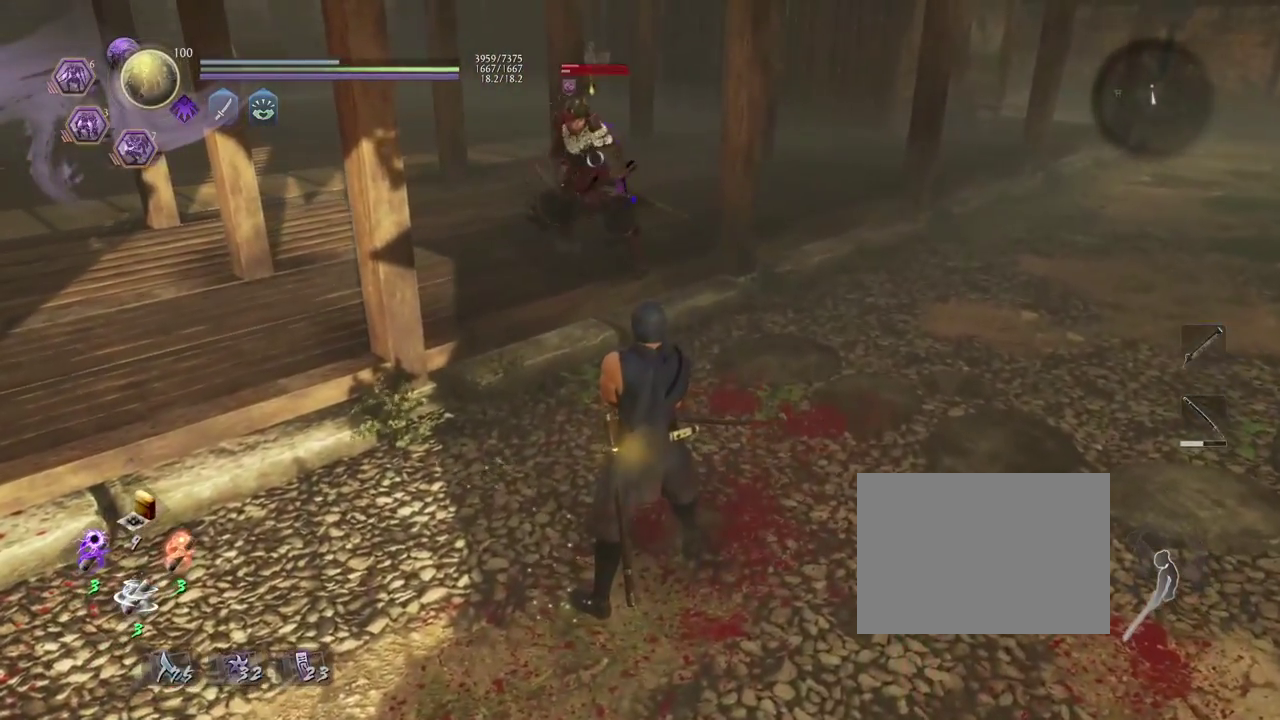
{"dt_ms": 300, "buttons": [], "left_stick": "center", "right_stick": "center", "events": []}
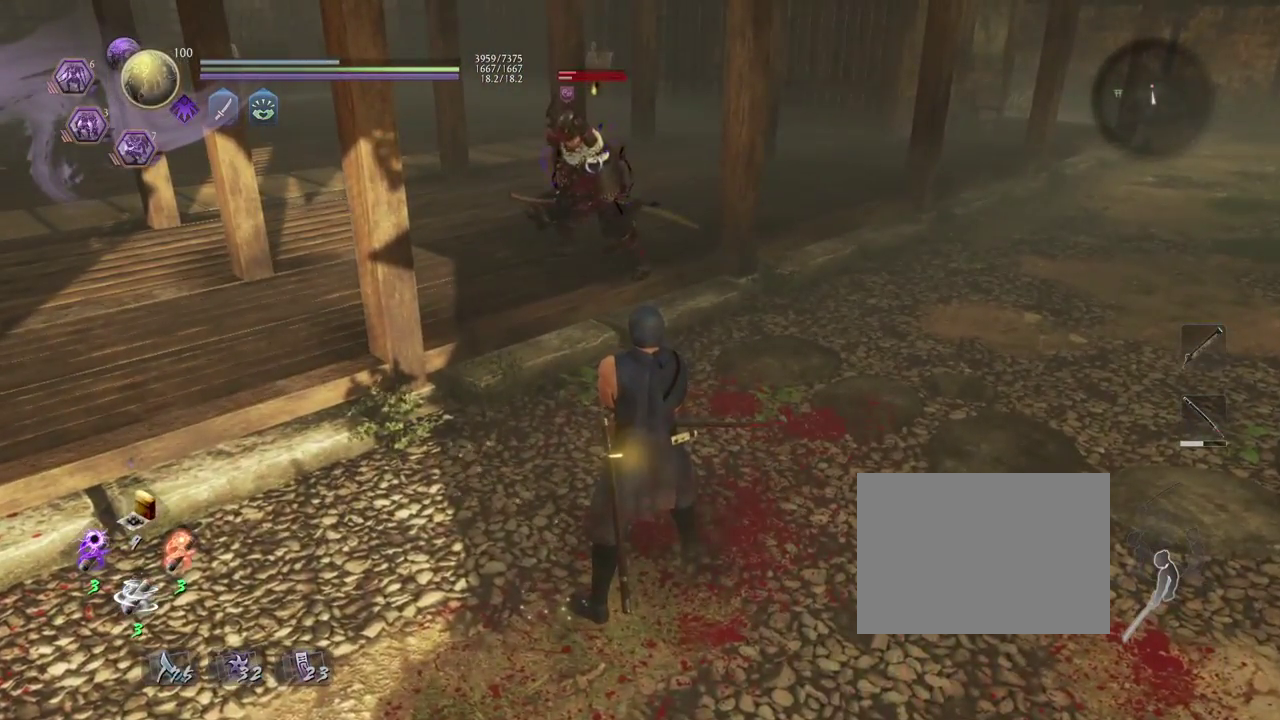
{"dt_ms": 500, "buttons": [], "left_stick": "center", "right_stick": "center", "events": []}
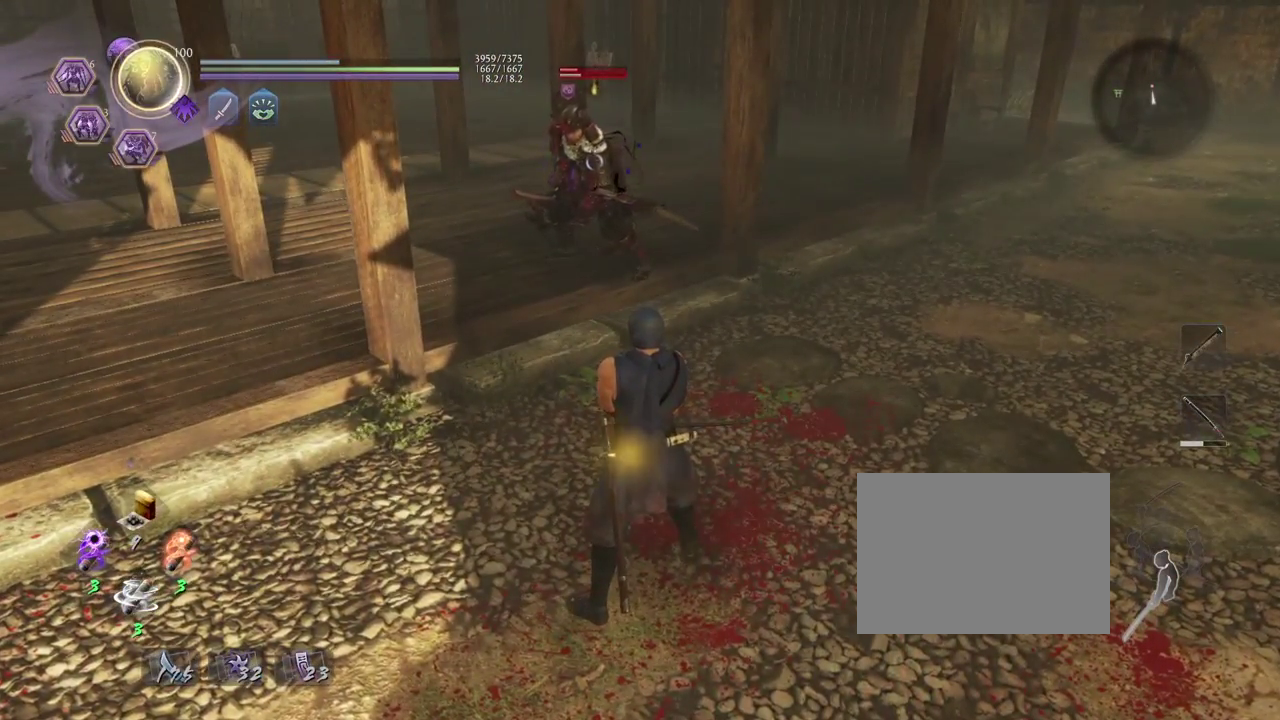
{"dt_ms": 500, "buttons": [], "left_stick": "center", "right_stick": "center", "events": []}
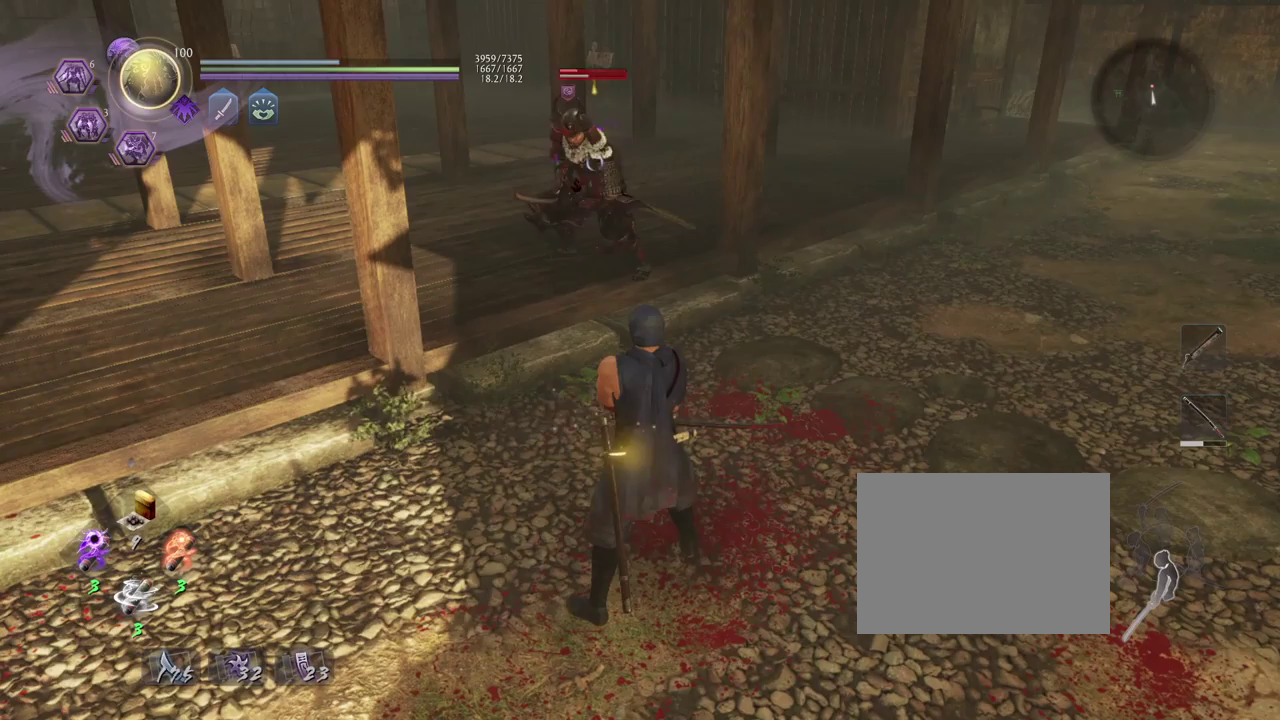
{"dt_ms": 500, "buttons": [], "left_stick": "center", "right_stick": "center", "events": []}
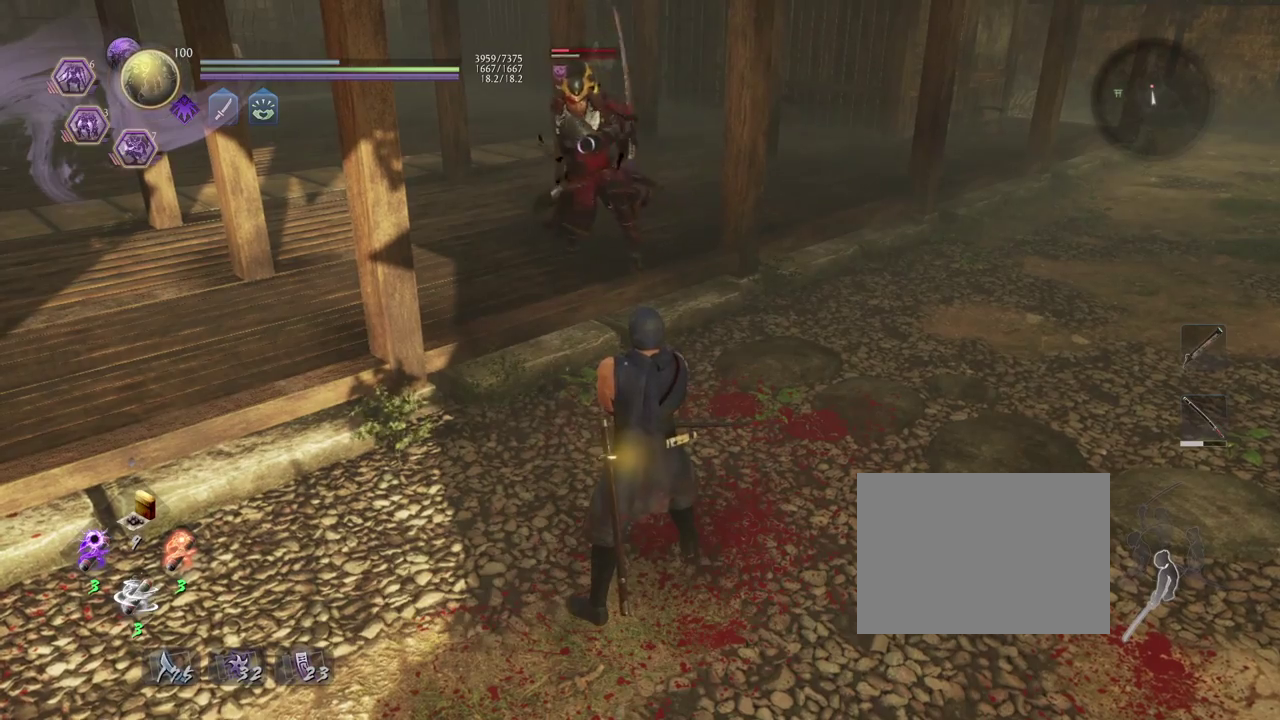
{"dt_ms": 500, "buttons": [], "left_stick": "down", "right_stick": "center", "events": [[217, "left_stick", "down-left"], [400, "left_stick", "down"]]}
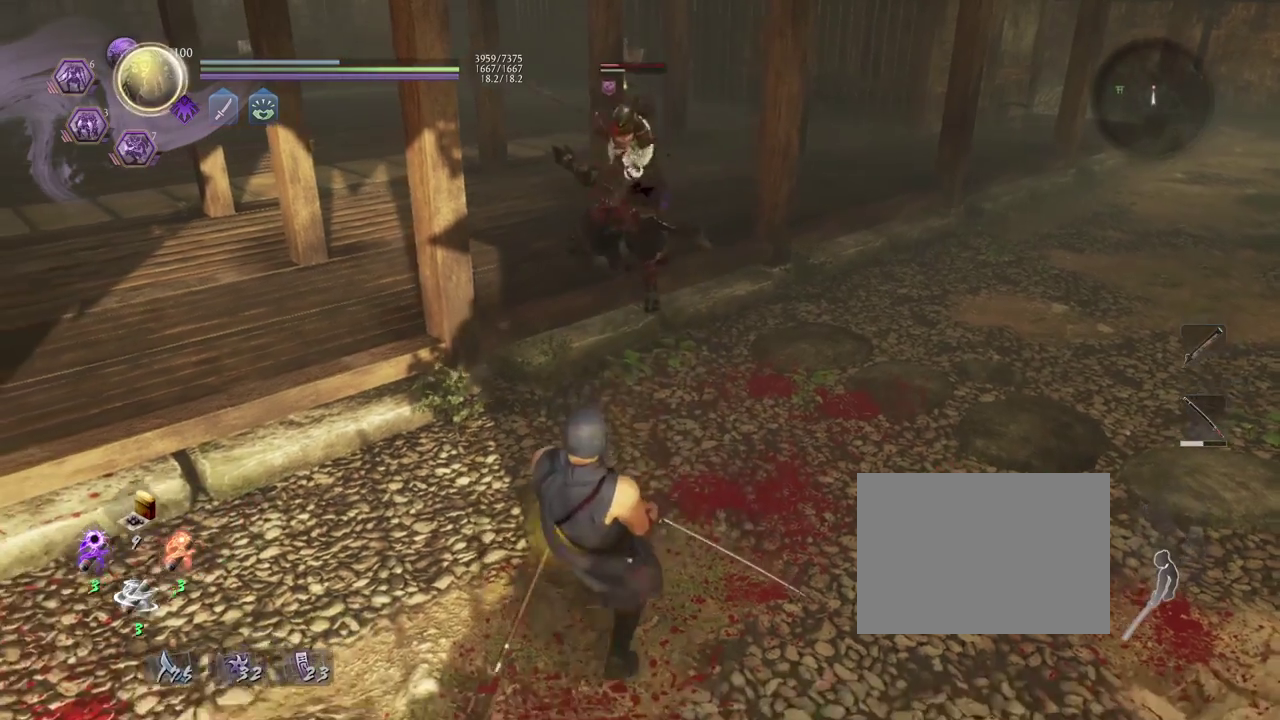
{"dt_ms": 700, "buttons": [], "left_stick": "center", "right_stick": "center", "events": [[167, "left_stick", "center"]]}
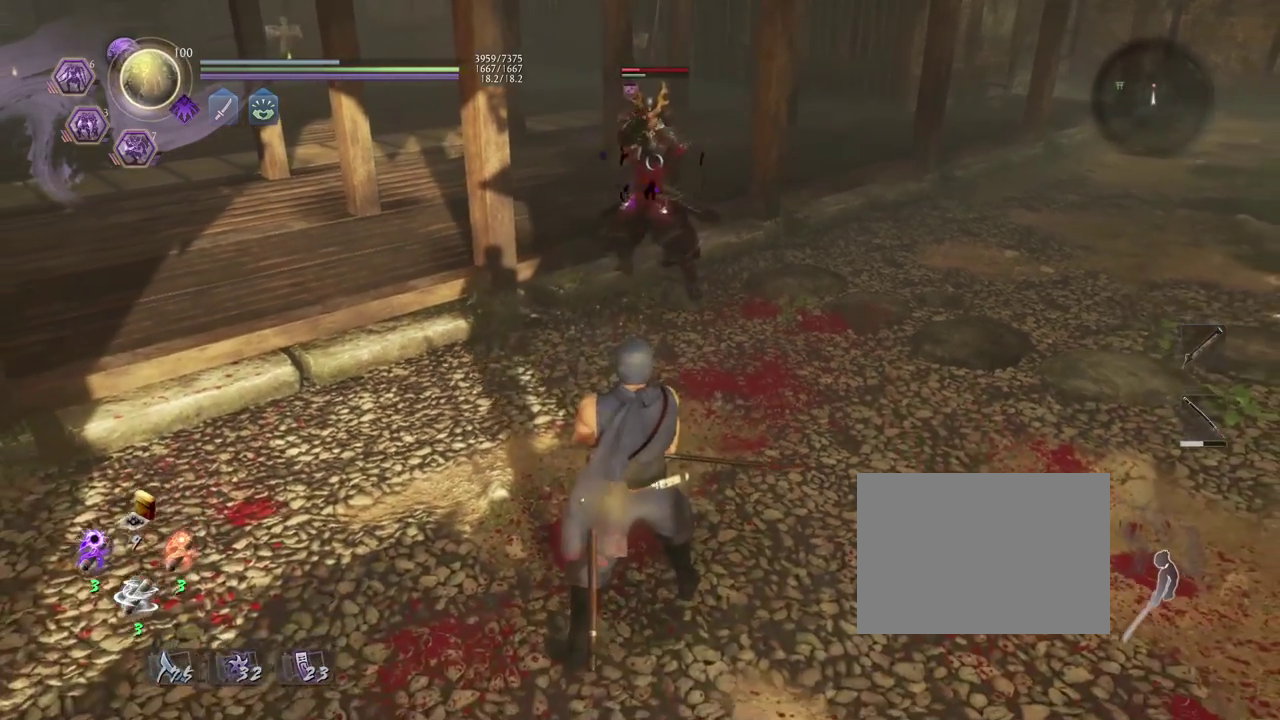
{"dt_ms": 300, "buttons": [], "left_stick": "center", "right_stick": "center", "events": []}
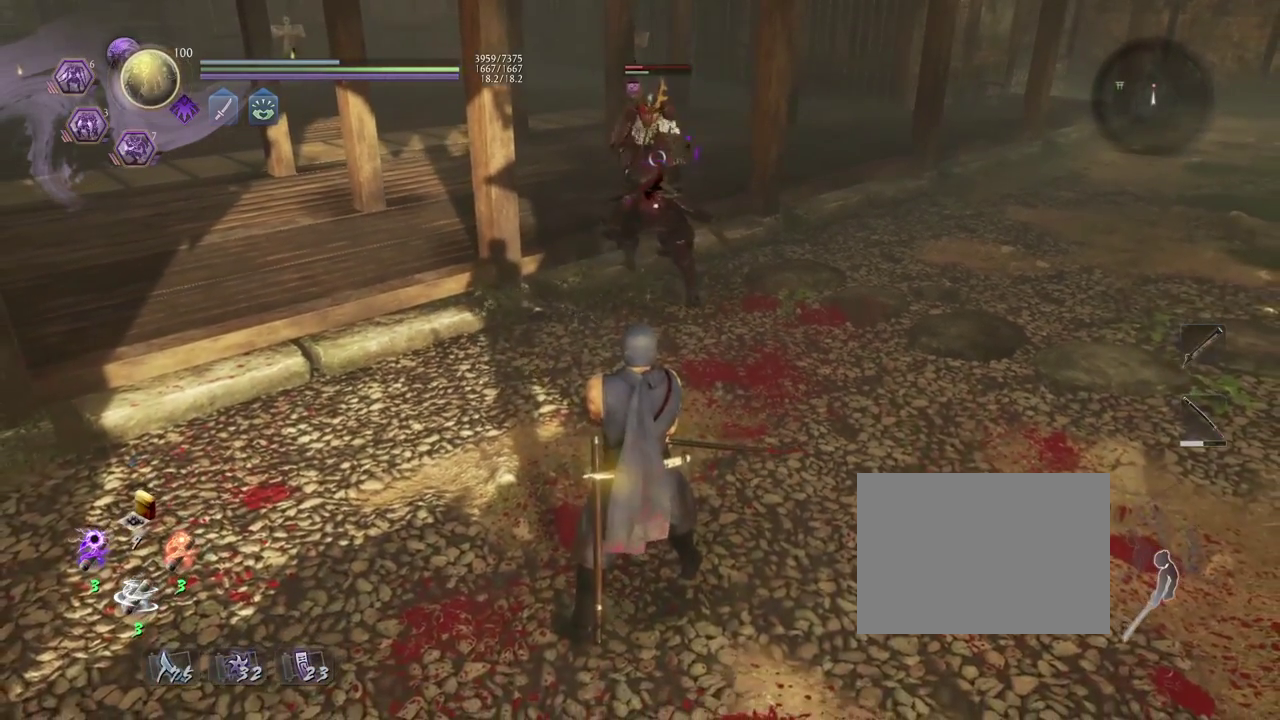
{"dt_ms": 500, "buttons": [], "left_stick": "center", "right_stick": "center", "events": [[83, "R1", "down"], [133, "SQUARE", "down"], [267, "R1", "up"], [267, "SQUARE", "up"]]}
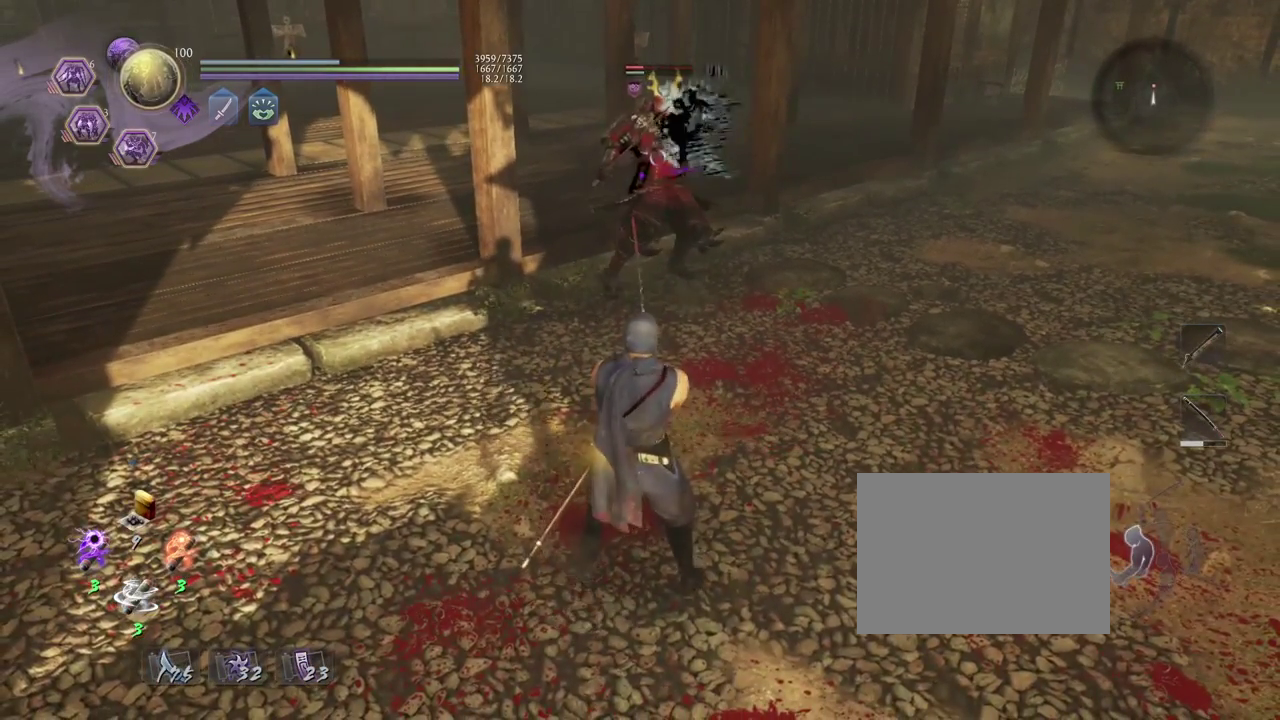
{"dt_ms": 400, "buttons": [], "left_stick": "center", "right_stick": "center", "events": []}
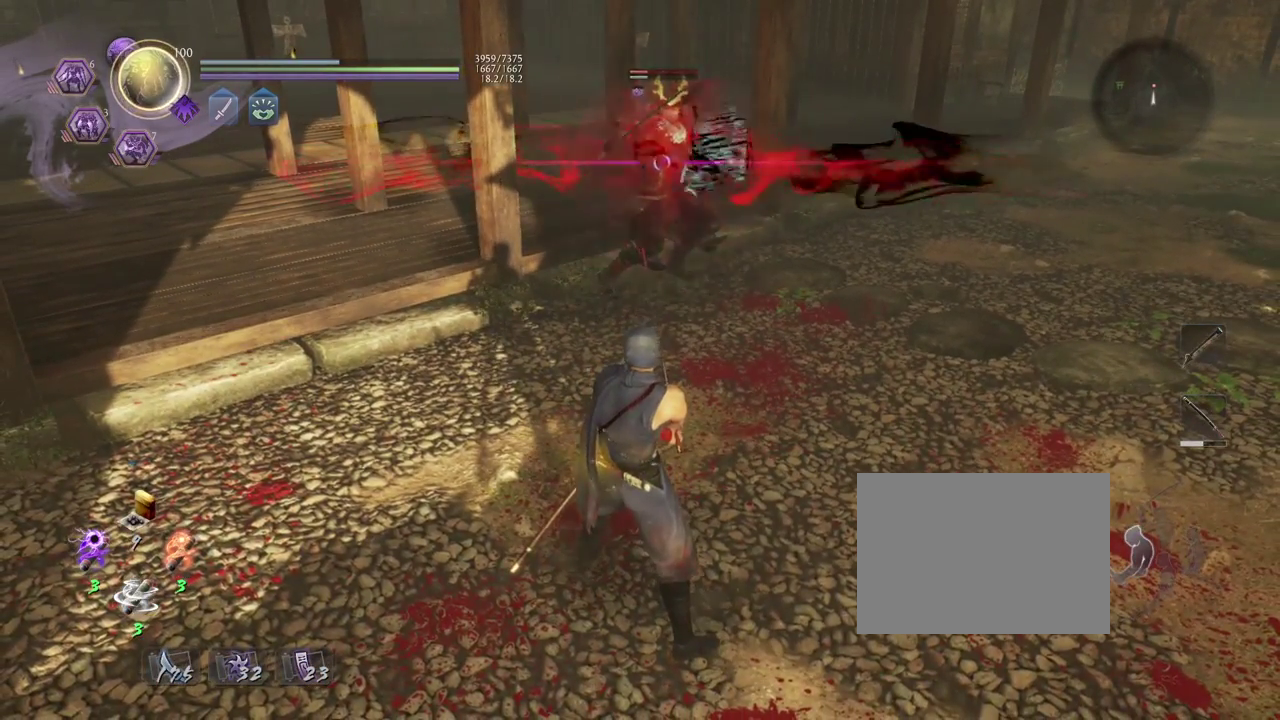
{"dt_ms": 600, "buttons": ["R2"], "left_stick": "center", "right_stick": "center", "events": [[600, "R2", "down"]]}
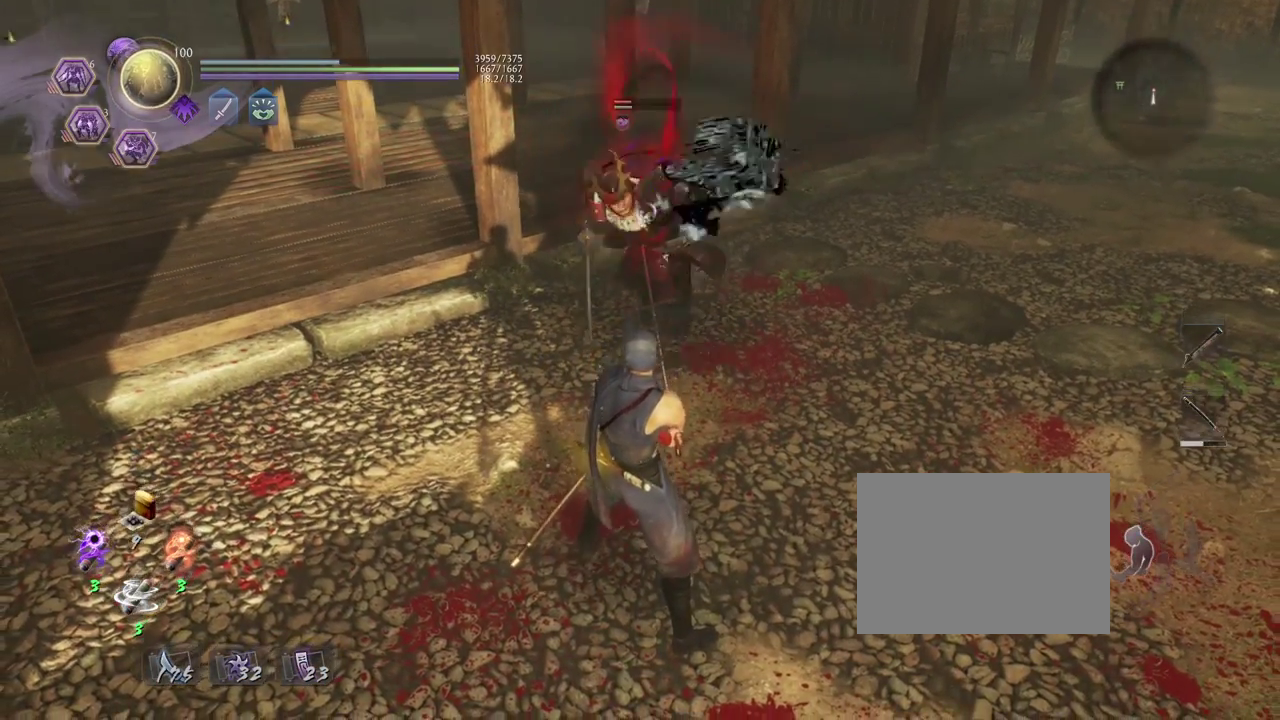
{"dt_ms": 500, "buttons": [], "left_stick": "center", "right_stick": "center", "events": [[67, "CIRCLE", "down"], [183, "CIRCLE", "up"], [217, "R2", "up"]]}
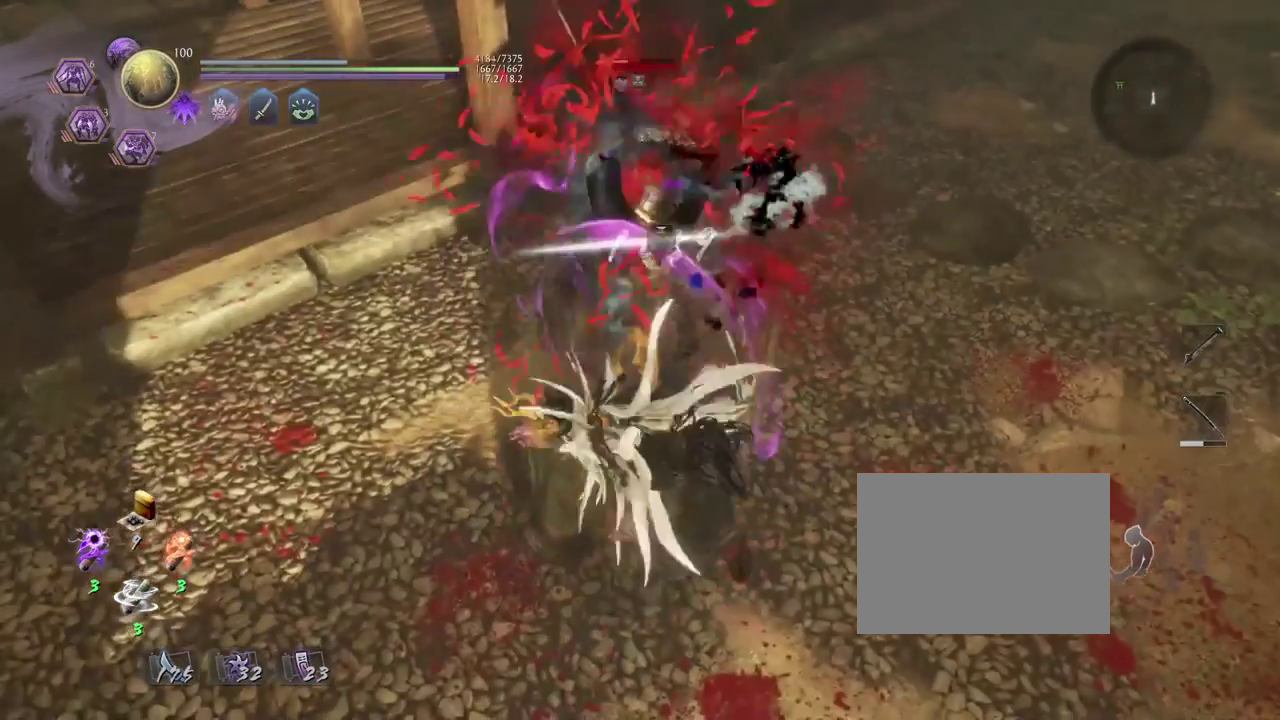
{"dt_ms": 500, "buttons": [], "left_stick": "center", "right_stick": "center", "events": []}
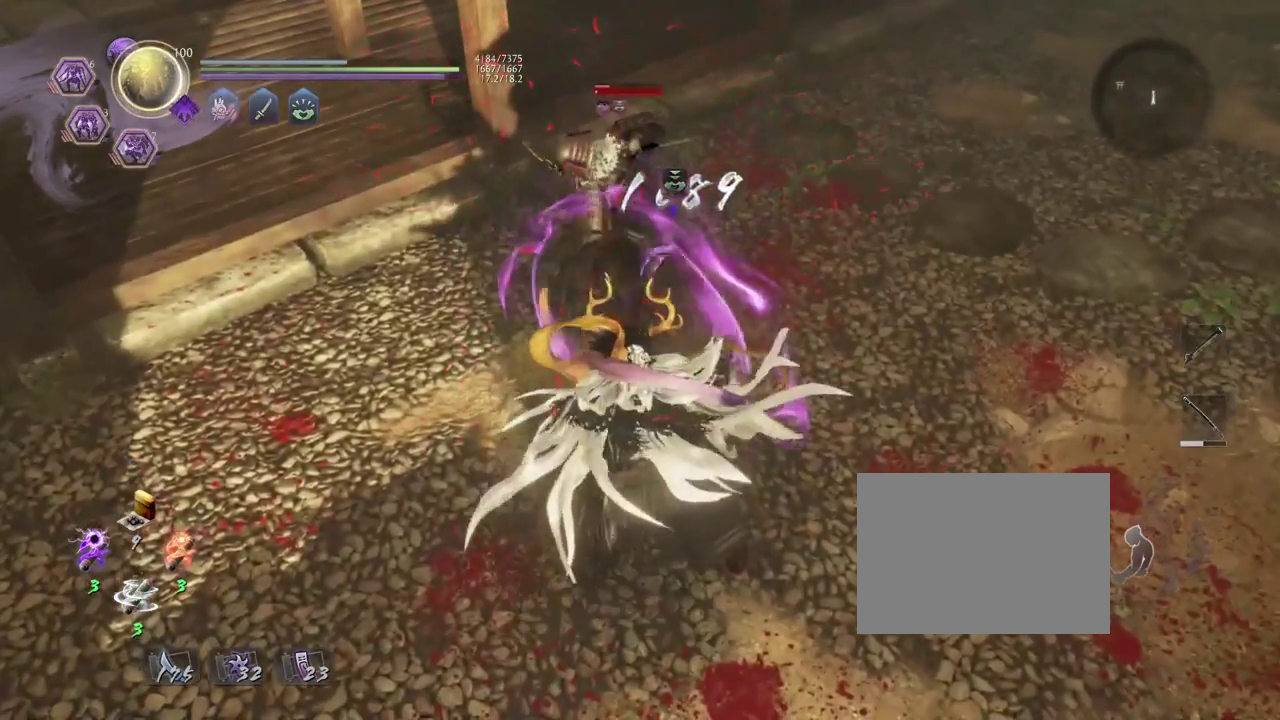
{"dt_ms": 500, "buttons": [], "left_stick": "center", "right_stick": "center", "events": []}
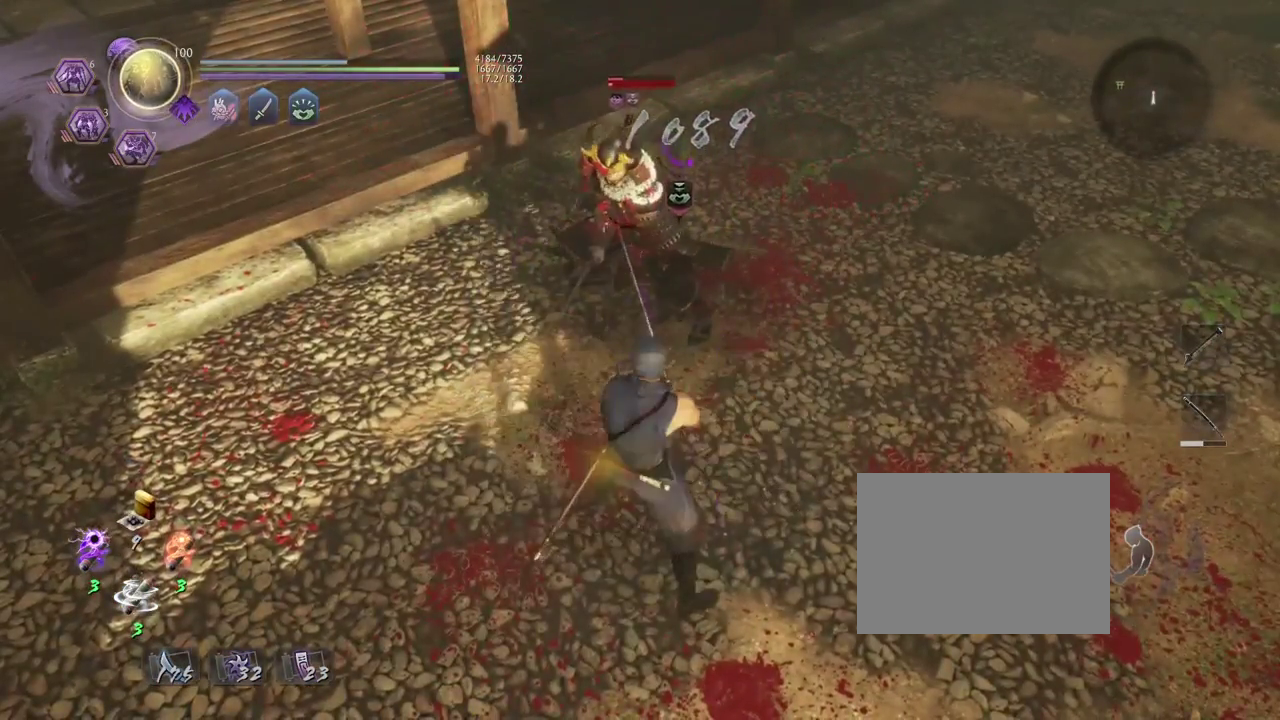
{"dt_ms": 400, "buttons": [], "left_stick": "down", "right_stick": "center", "events": [[167, "left_stick", "down"]]}
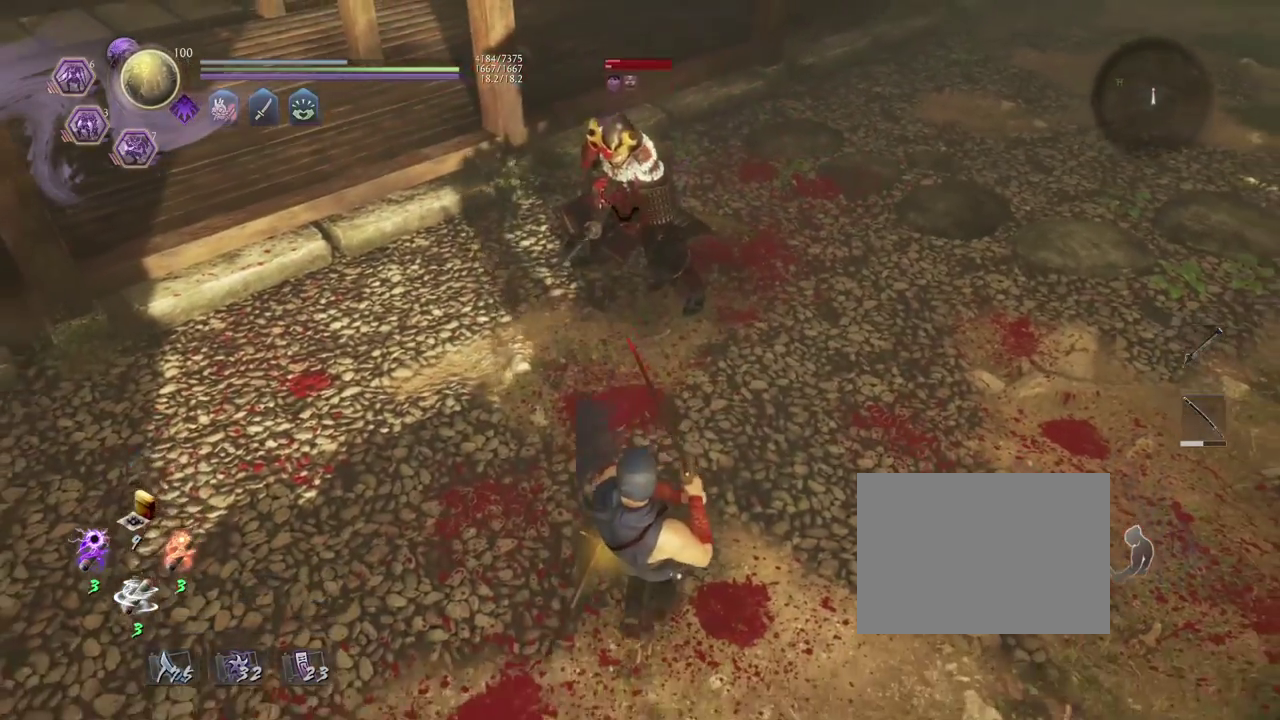
{"dt_ms": 700, "buttons": ["TRIANGLE"], "left_stick": "center", "right_stick": "center", "events": [[267, "left_stick", "center"], [433, "TRIANGLE", "down"]]}
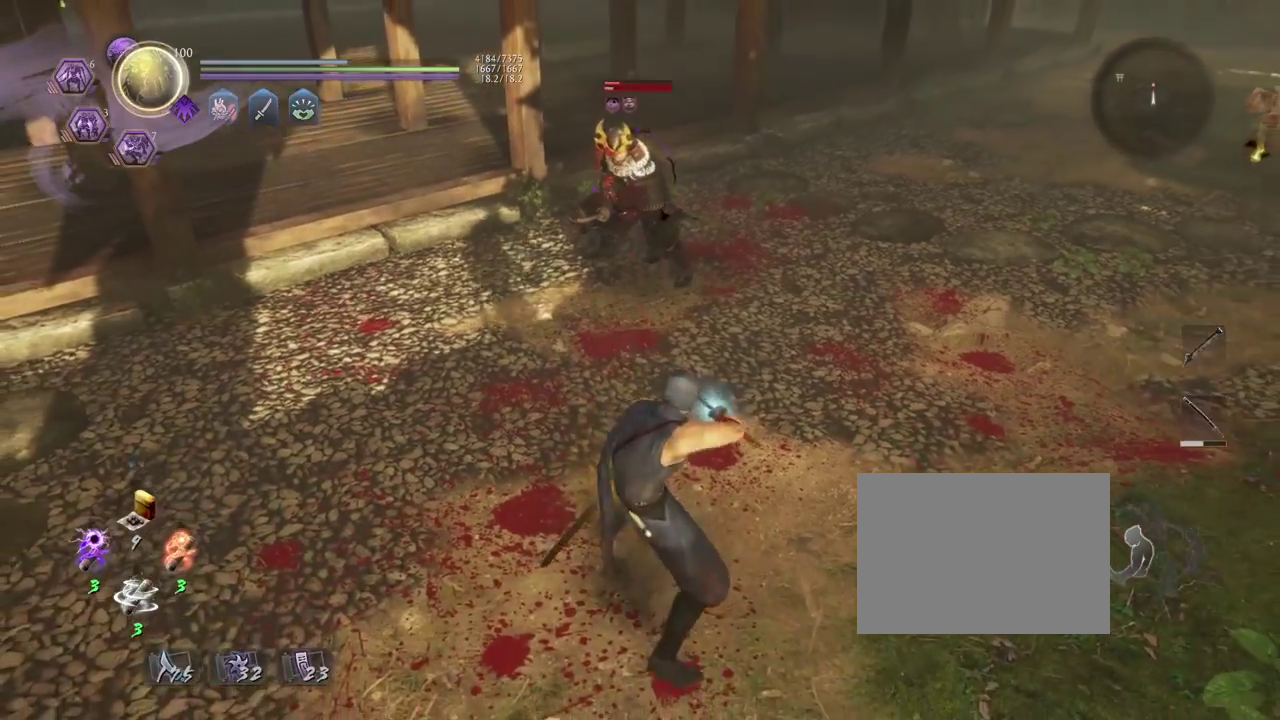
{"dt_ms": 400, "buttons": ["TRIANGLE"], "left_stick": "center", "right_stick": "center", "events": []}
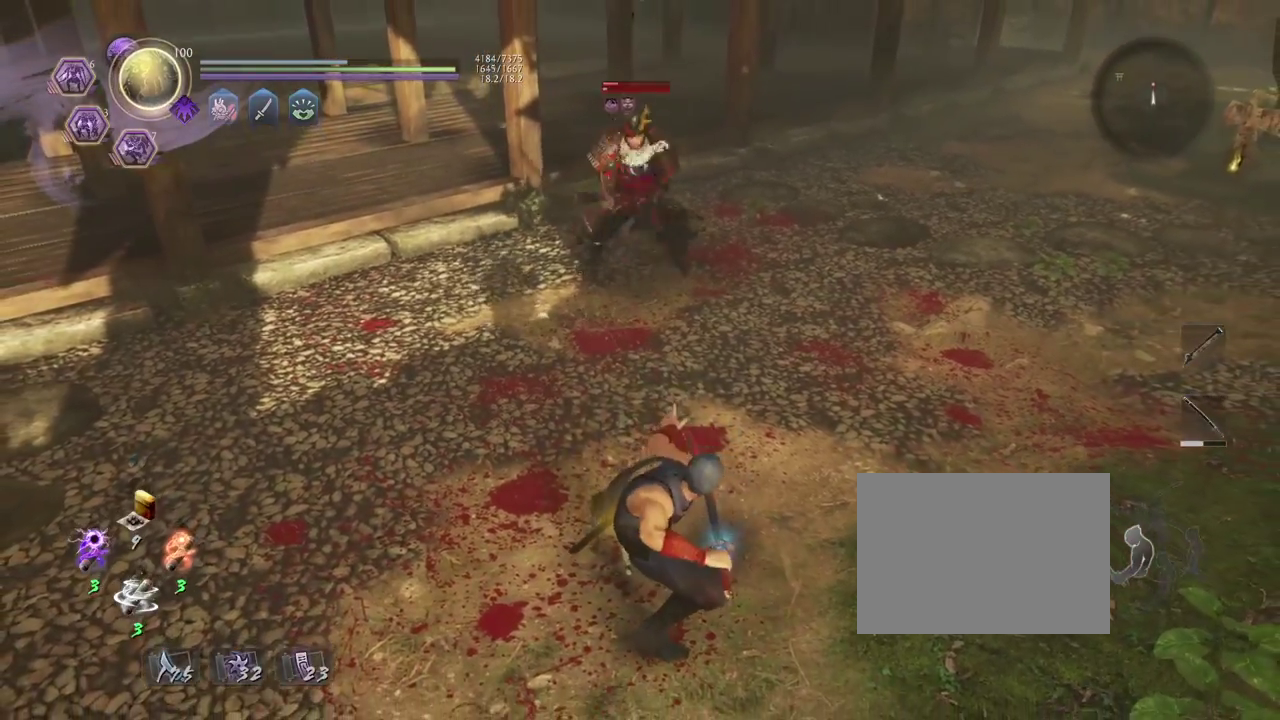
{"dt_ms": 500, "buttons": ["TRIANGLE"], "left_stick": "center", "right_stick": "center", "events": []}
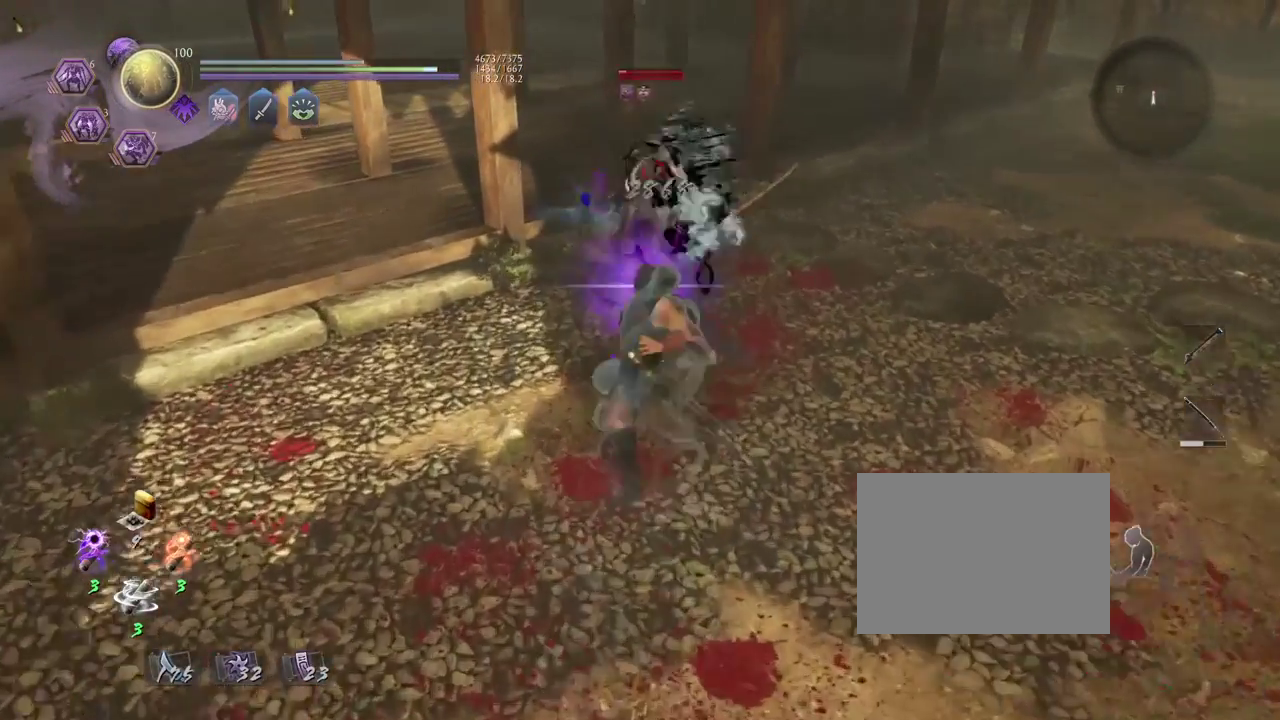
{"dt_ms": 700, "buttons": ["R1"], "left_stick": "center", "right_stick": "center", "events": [[467, "TRIANGLE", "up"], [683, "R1", "down"]]}
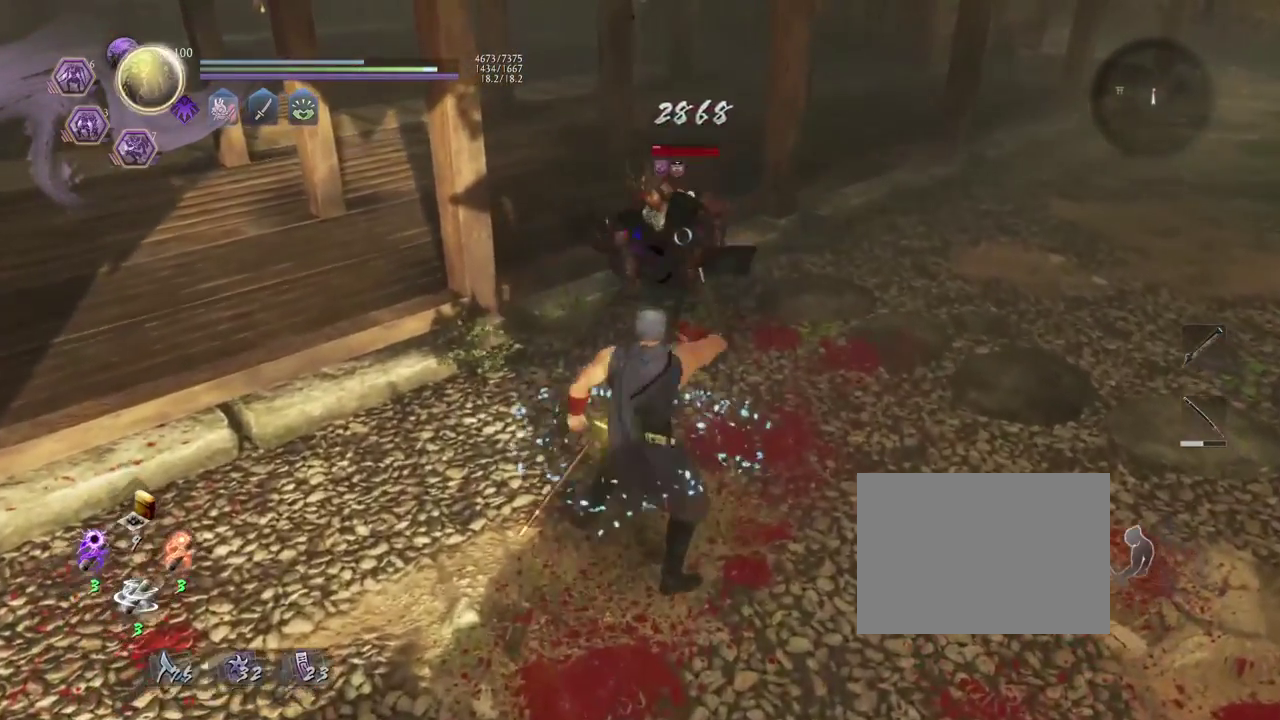
{"dt_ms": 300, "buttons": ["TRIANGLE"], "left_stick": "center", "right_stick": "center", "events": [[100, "R1", "up"], [283, "TRIANGLE", "down"]]}
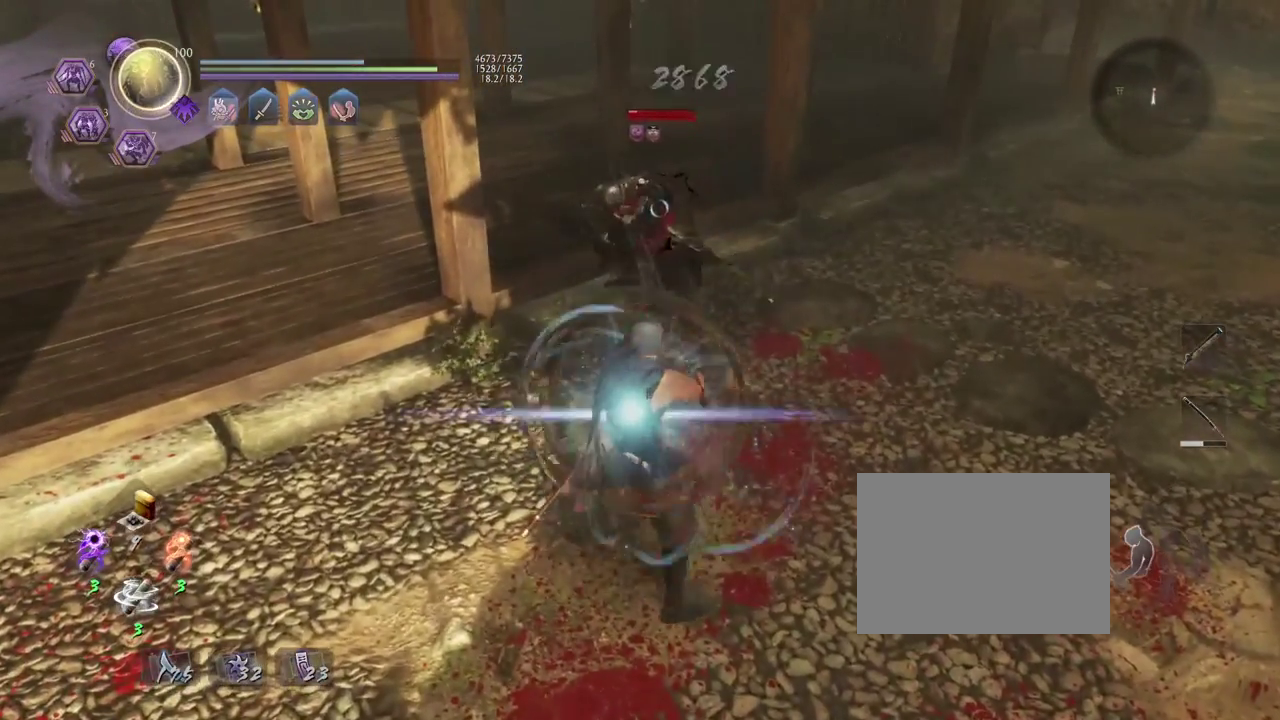
{"dt_ms": 500, "buttons": ["TRIANGLE"], "left_stick": "center", "right_stick": "center", "events": []}
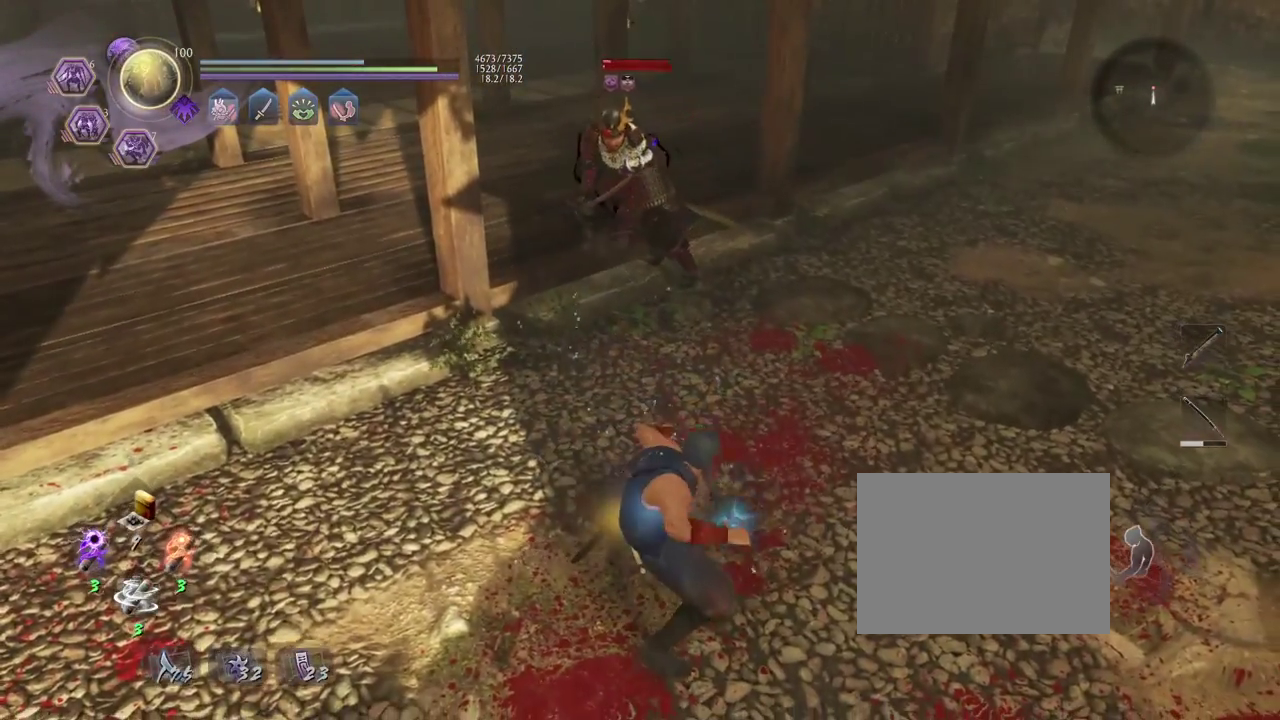
{"dt_ms": 300, "buttons": ["TRIANGLE"], "left_stick": "center", "right_stick": "center", "events": []}
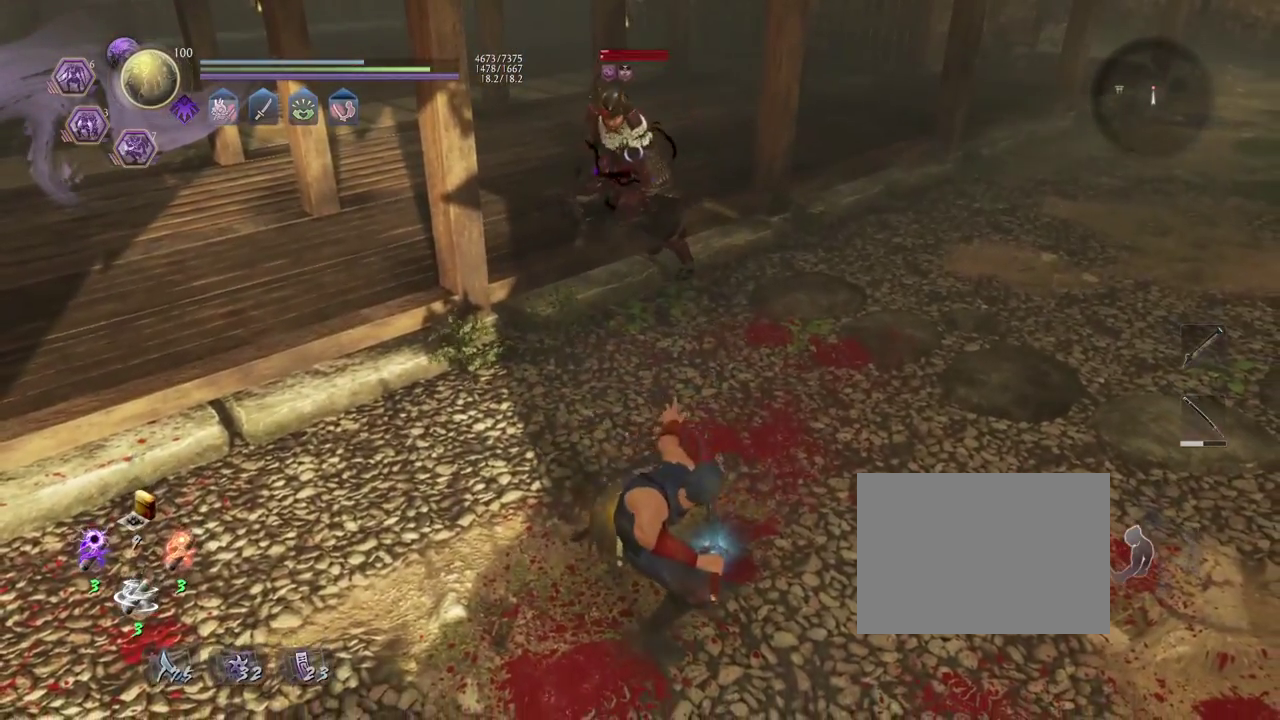
{"dt_ms": 700, "buttons": [], "left_stick": "center", "right_stick": "center", "events": [[600, "TRIANGLE", "up"]]}
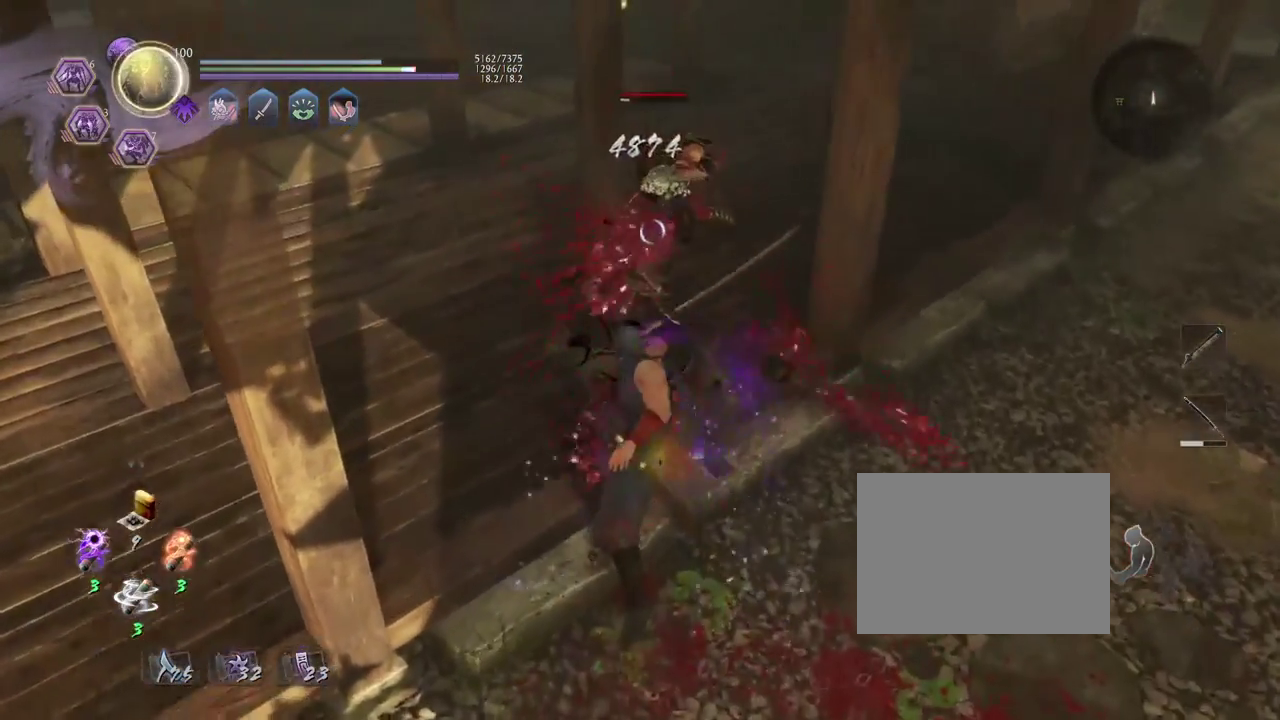
{"dt_ms": 500, "buttons": [], "left_stick": "center", "right_stick": "center", "events": [[133, "R1", "down"], [233, "R1", "up"]]}
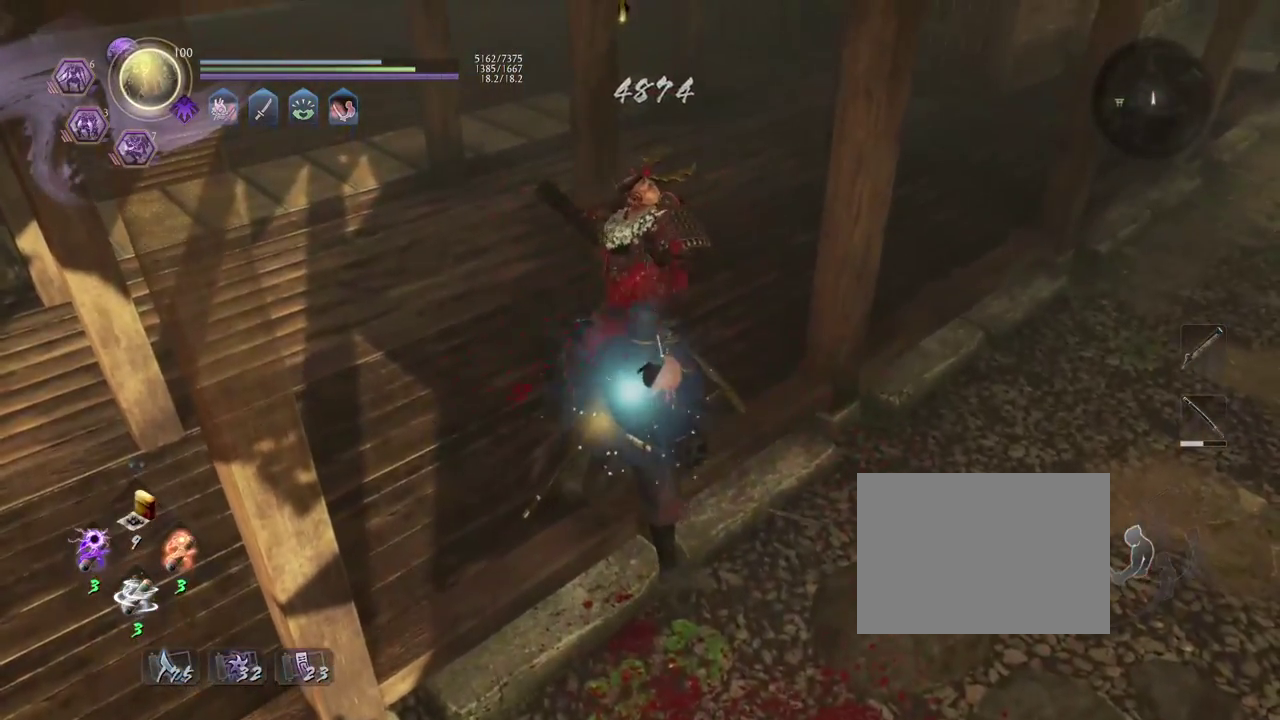
{"dt_ms": 500, "buttons": ["CROSS"], "left_stick": "right", "right_stick": "up-right", "events": [[183, "left_stick", "up-right"], [317, "right_stick", "up-right"], [333, "left_stick", "right"], [417, "CROSS", "down"]]}